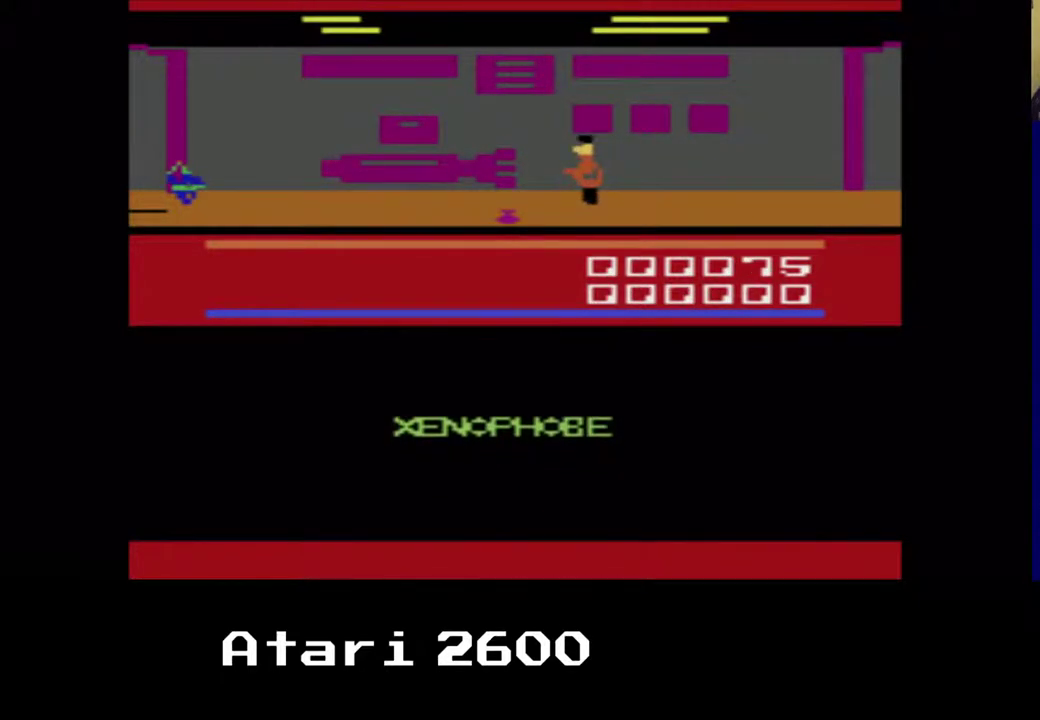
Gameplay with a controller (Xbox layout); each line is a JSON object with the inputs held at the frame after it. "events" lists button and stick changes between this image and that frame as [ms after this image, input, new state], when the widget could be followed in between. Not read: L3 R3.
{"buttons": ["DPAD_DOWN"], "left_stick": "center", "right_stick": "center", "events": [[383, "DPAD_DOWN", "down"], [433, "DPAD_LEFT", "up"]]}
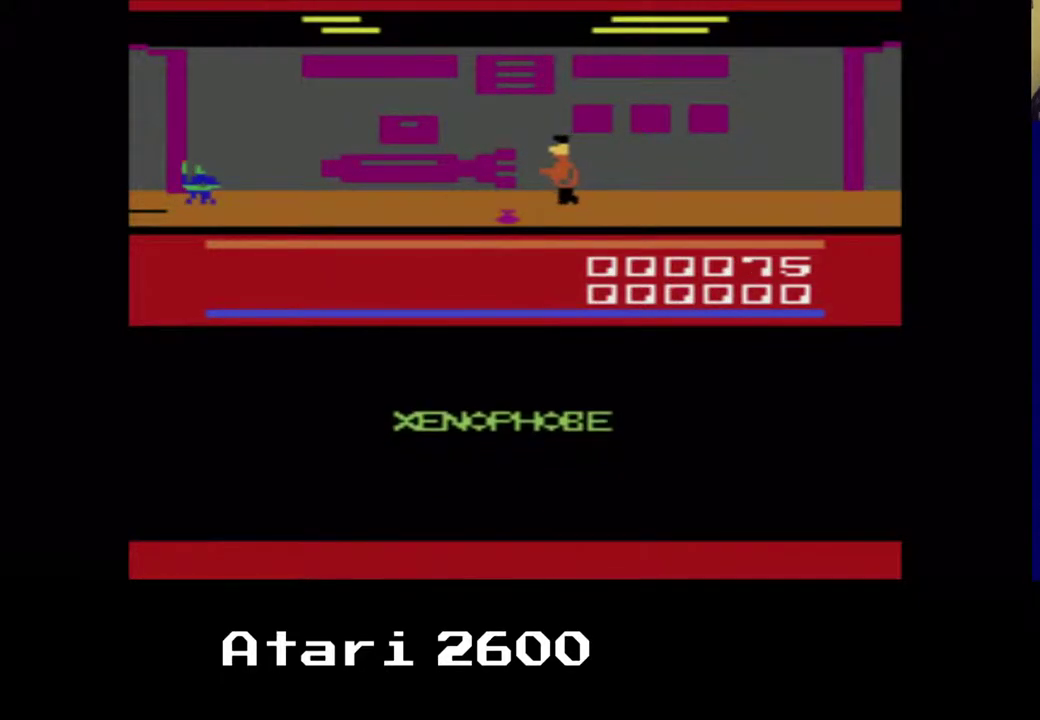
{"buttons": ["DPAD_LEFT"], "left_stick": "center", "right_stick": "center", "events": [[167, "DPAD_LEFT", "down"], [183, "DPAD_DOWN", "up"]]}
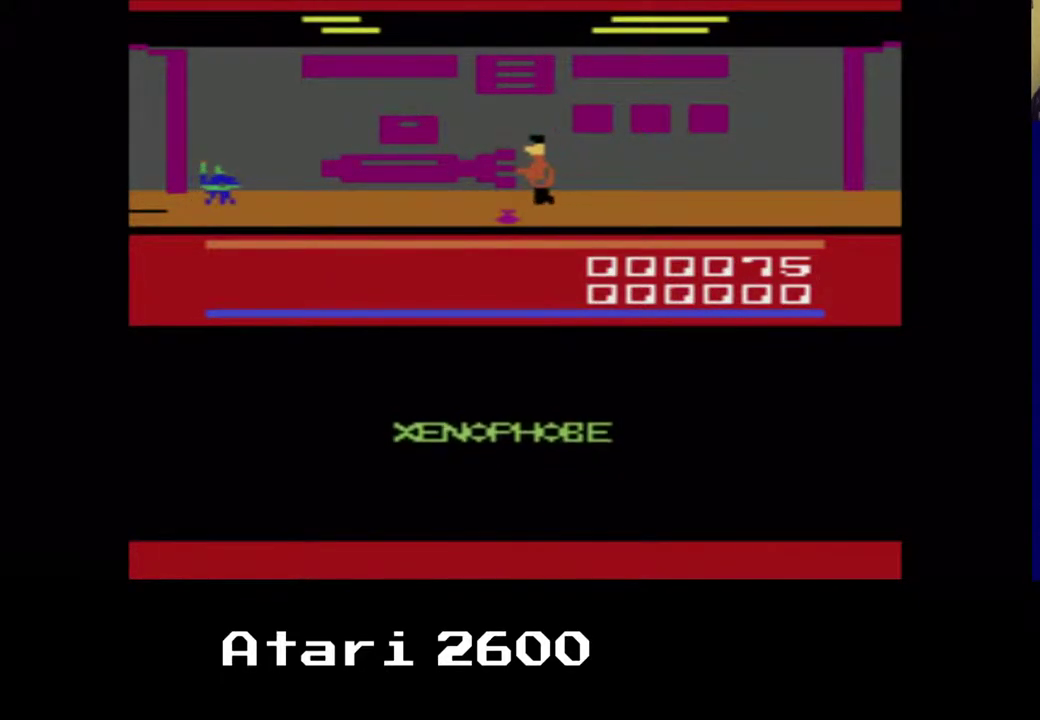
{"buttons": ["DPAD_LEFT"], "left_stick": "center", "right_stick": "center", "events": []}
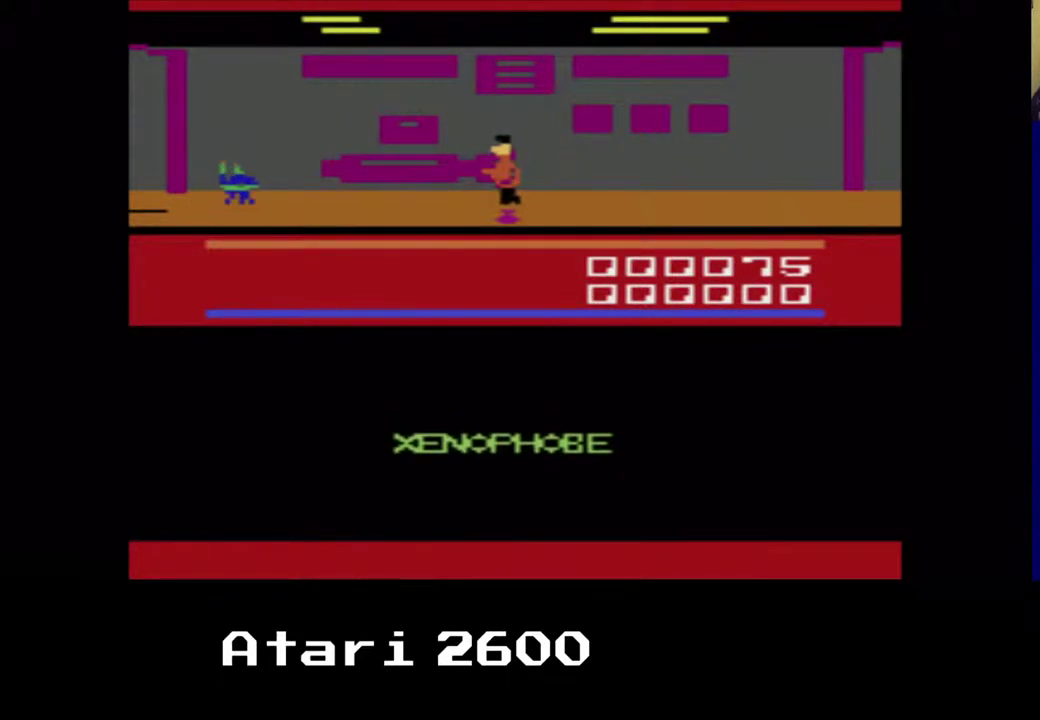
{"buttons": ["DPAD_LEFT"], "left_stick": "center", "right_stick": "center", "events": []}
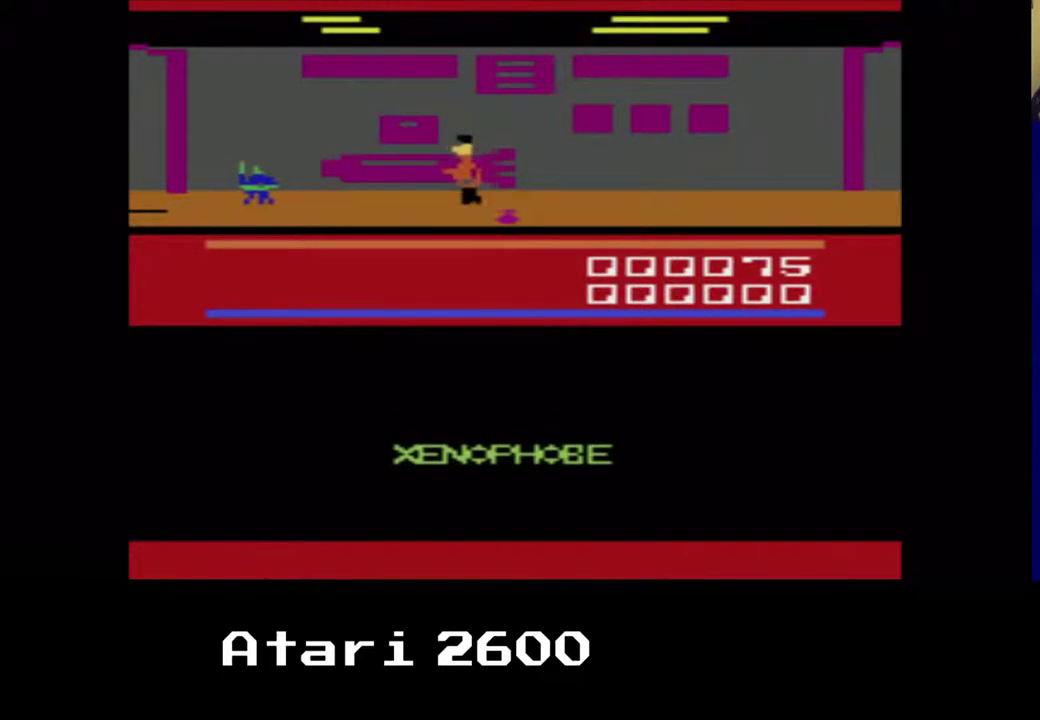
{"buttons": ["A", "DPAD_LEFT"], "left_stick": "center", "right_stick": "center", "events": [[433, "A", "down"]]}
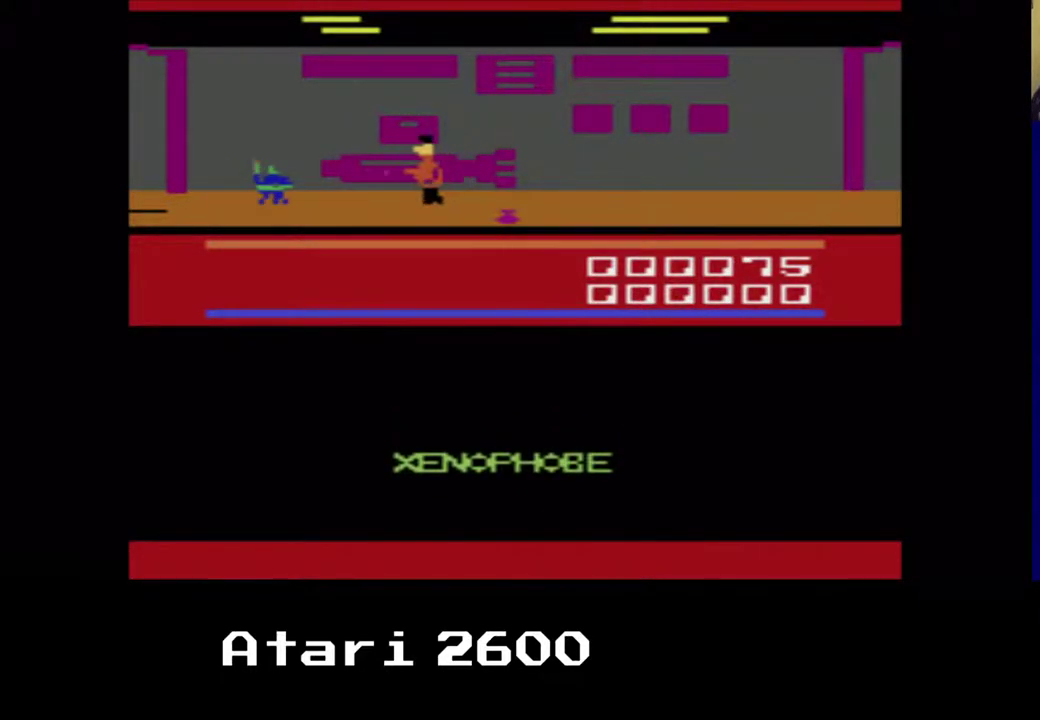
{"buttons": ["A", "DPAD_LEFT"], "left_stick": "center", "right_stick": "center", "events": [[333, "A", "up"], [433, "A", "down"]]}
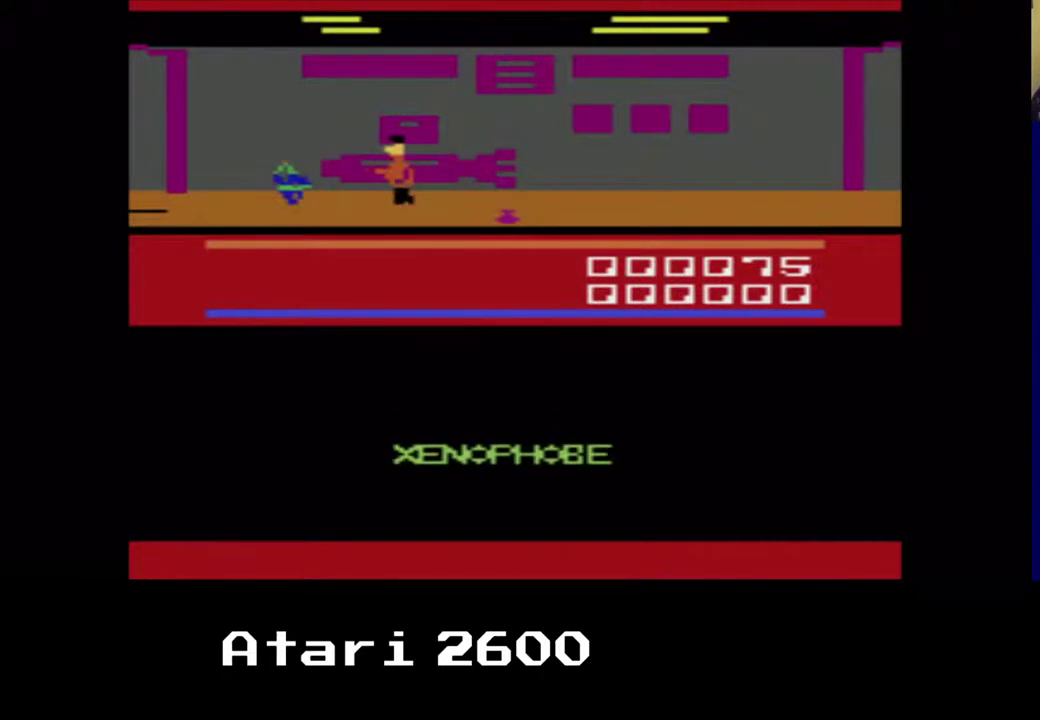
{"buttons": ["A"], "left_stick": "center", "right_stick": "center", "events": [[50, "A", "up"], [117, "A", "down"], [167, "DPAD_LEFT", "up"], [250, "A", "up"], [317, "A", "down"], [433, "A", "up"], [500, "A", "down"]]}
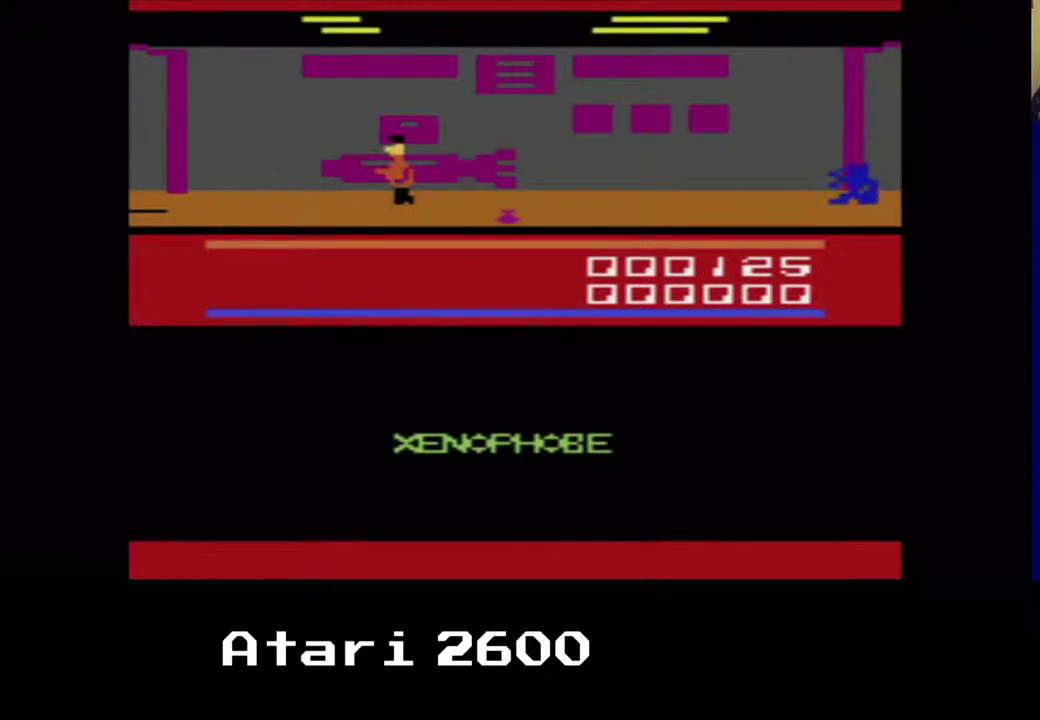
{"buttons": [], "left_stick": "center", "right_stick": "center", "events": [[100, "A", "up"], [300, "DPAD_UP", "down"], [500, "DPAD_UP", "up"]]}
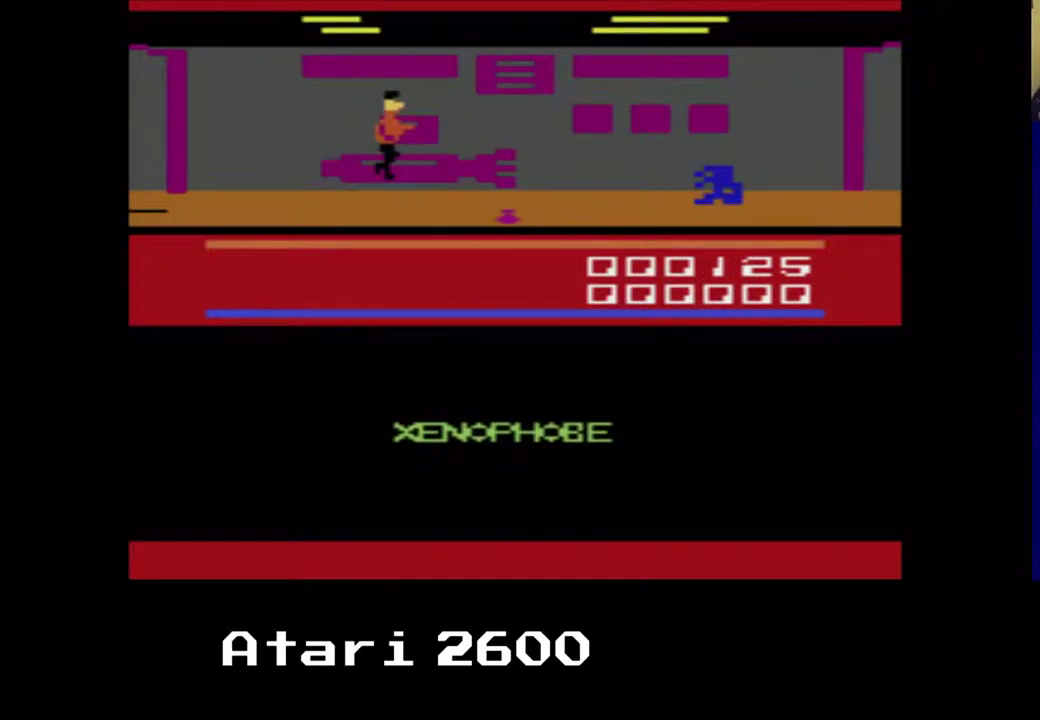
{"buttons": [], "left_stick": "center", "right_stick": "center", "events": [[117, "DPAD_RIGHT", "down"], [267, "DPAD_RIGHT", "up"]]}
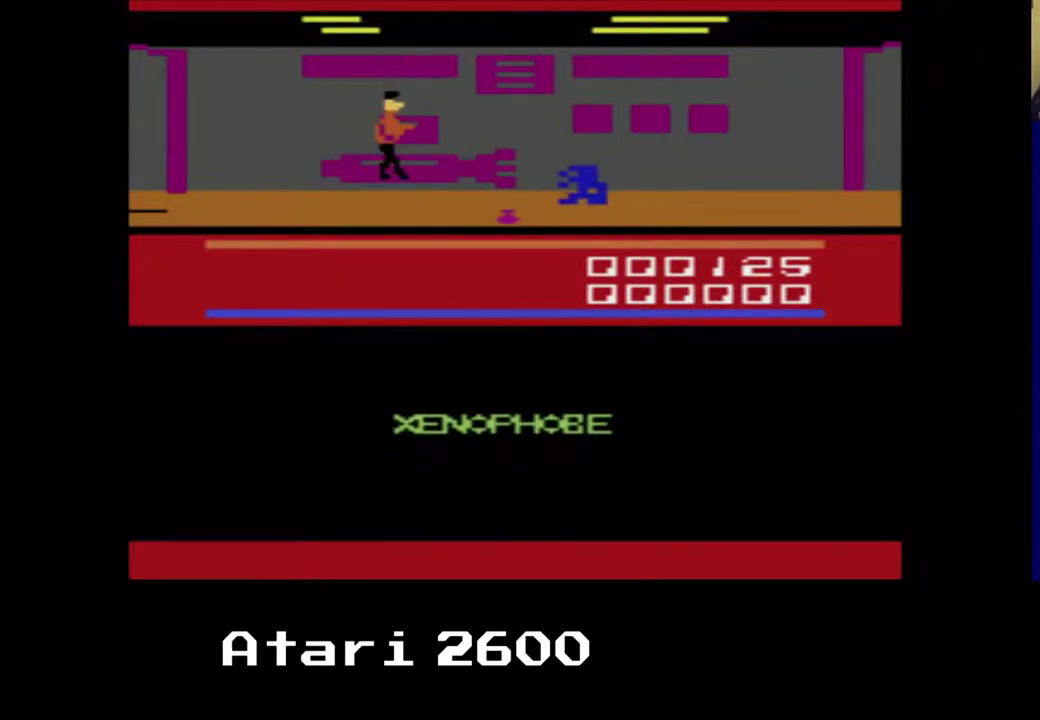
{"buttons": ["A", "DPAD_DOWN"], "left_stick": "center", "right_stick": "center", "events": [[200, "DPAD_DOWN", "down"], [350, "A", "down"], [433, "A", "up"], [500, "A", "down"]]}
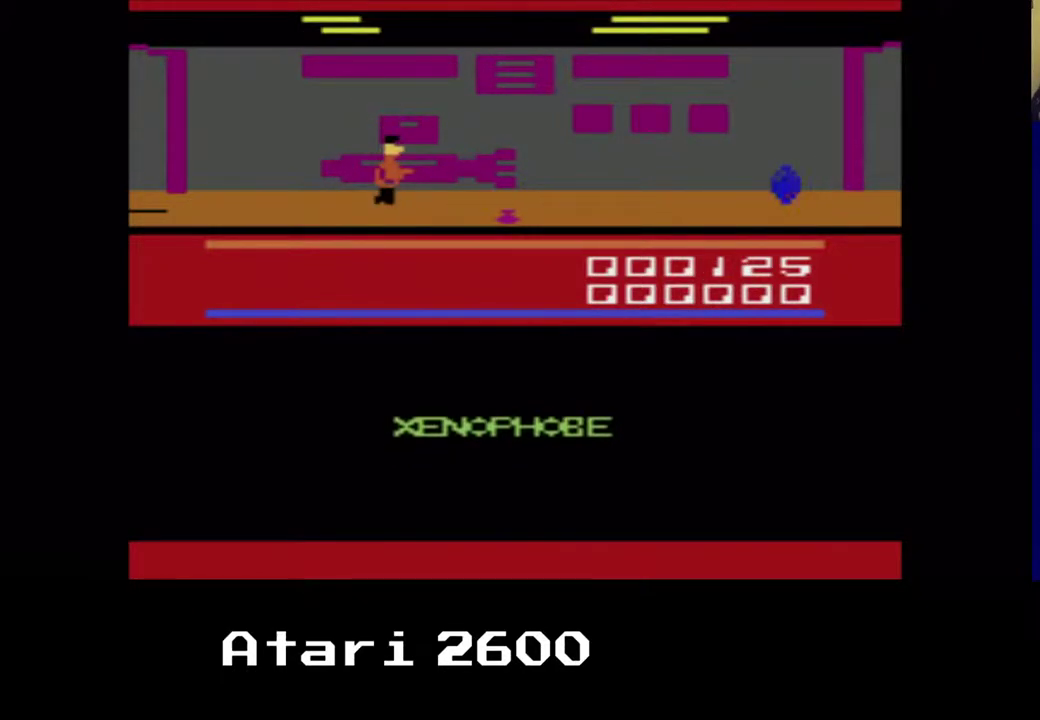
{"buttons": [], "left_stick": "center", "right_stick": "center", "events": [[83, "A", "up"], [100, "DPAD_DOWN", "up"], [150, "A", "down"], [267, "A", "up"], [283, "A", "down"], [417, "A", "up"]]}
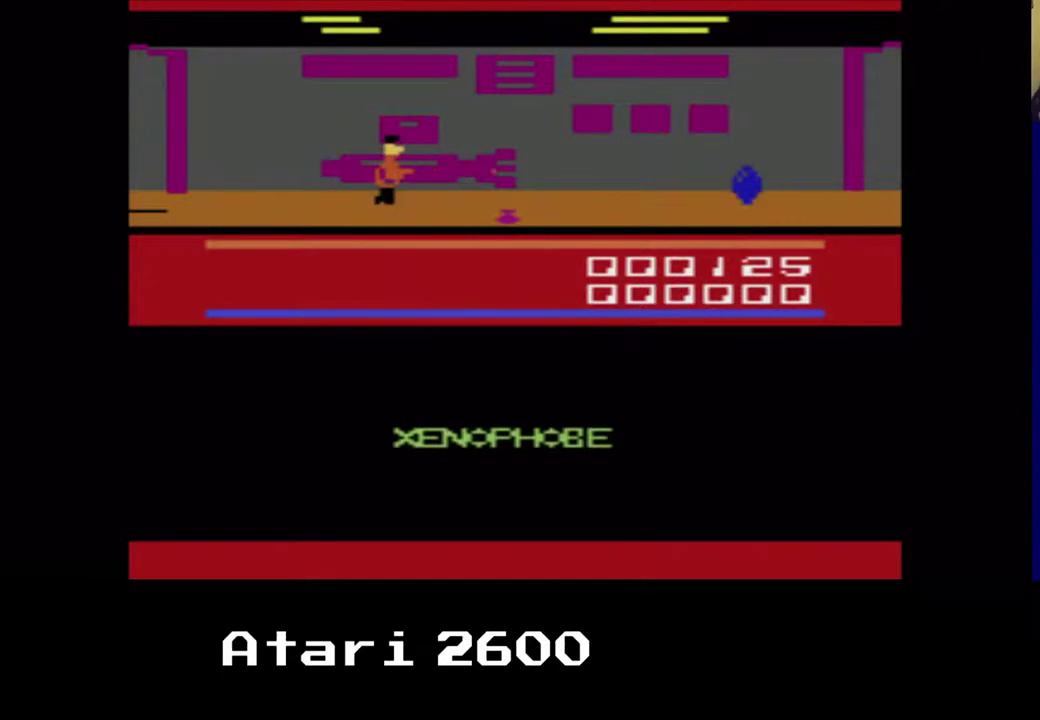
{"buttons": ["A"], "left_stick": "center", "right_stick": "center", "events": [[83, "DPAD_LEFT", "down"], [283, "A", "down"], [367, "DPAD_LEFT", "up"], [400, "A", "up"], [450, "A", "down"]]}
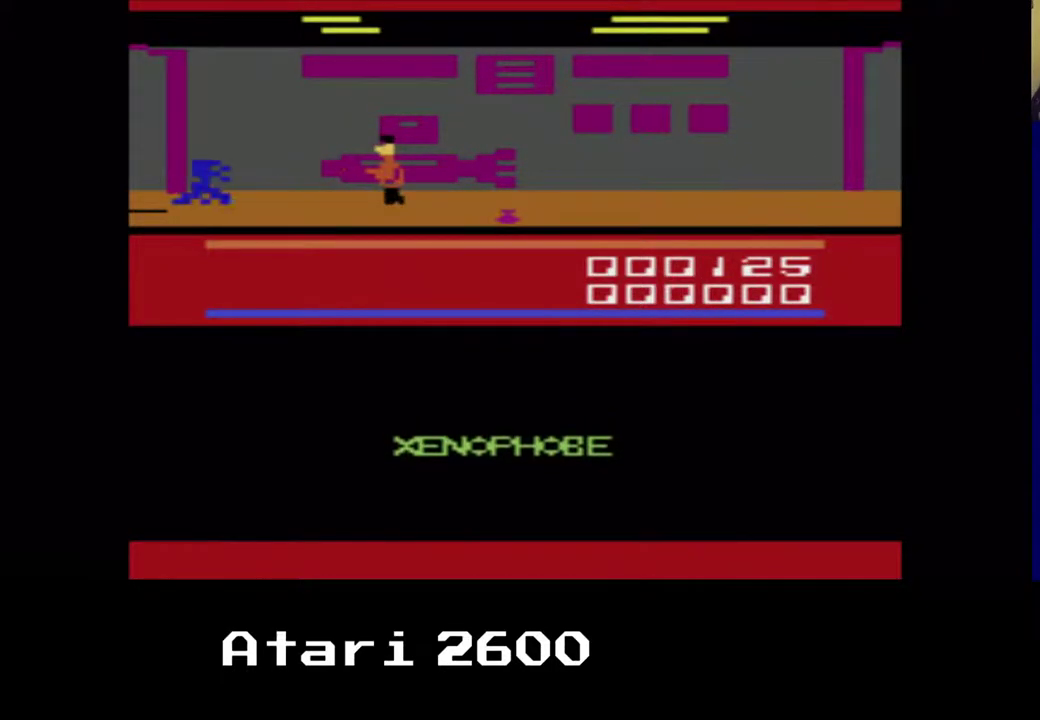
{"buttons": ["DPAD_LEFT"], "left_stick": "center", "right_stick": "center", "events": [[50, "A", "up"], [167, "DPAD_RIGHT", "down"], [300, "DPAD_RIGHT", "up"], [450, "DPAD_LEFT", "down"]]}
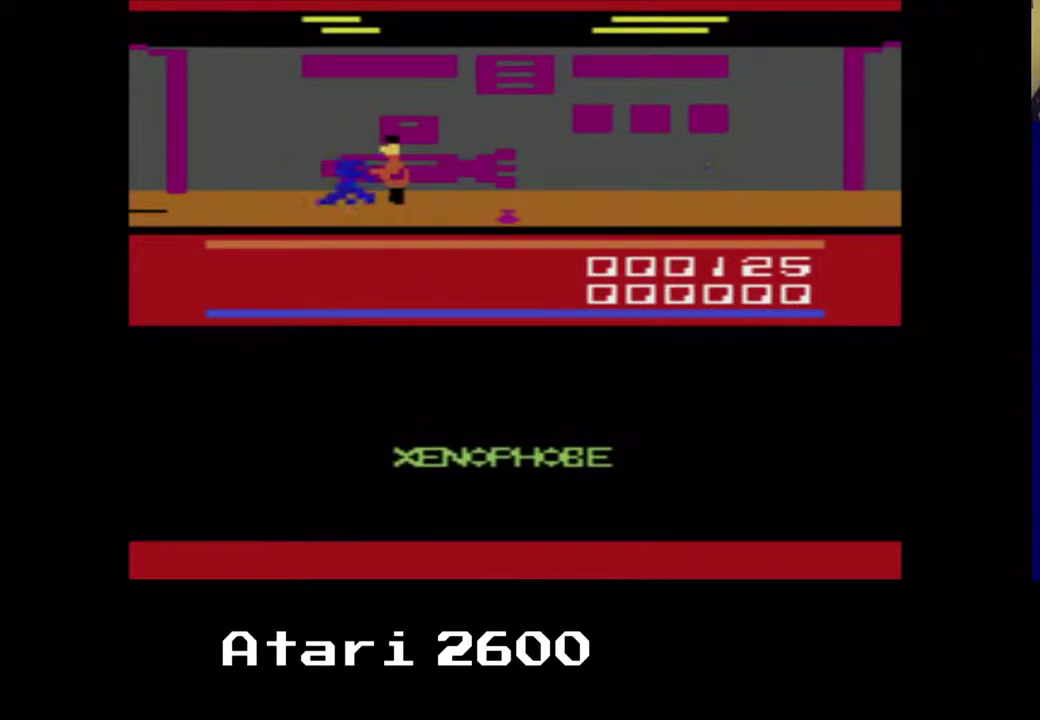
{"buttons": ["DPAD_RIGHT"], "left_stick": "center", "right_stick": "center", "events": [[33, "A", "down"], [83, "DPAD_LEFT", "up"], [150, "A", "up"], [283, "DPAD_RIGHT", "down"]]}
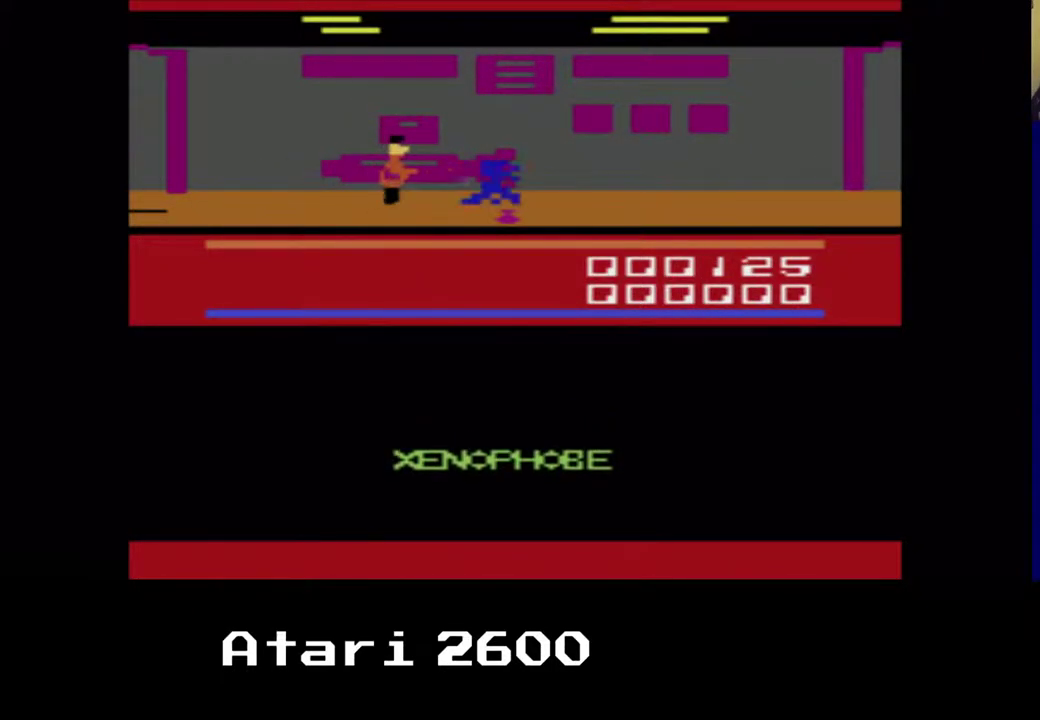
{"buttons": ["A"], "left_stick": "center", "right_stick": "center", "events": [[33, "A", "down"], [167, "A", "up"], [217, "DPAD_RIGHT", "up"], [450, "A", "down"]]}
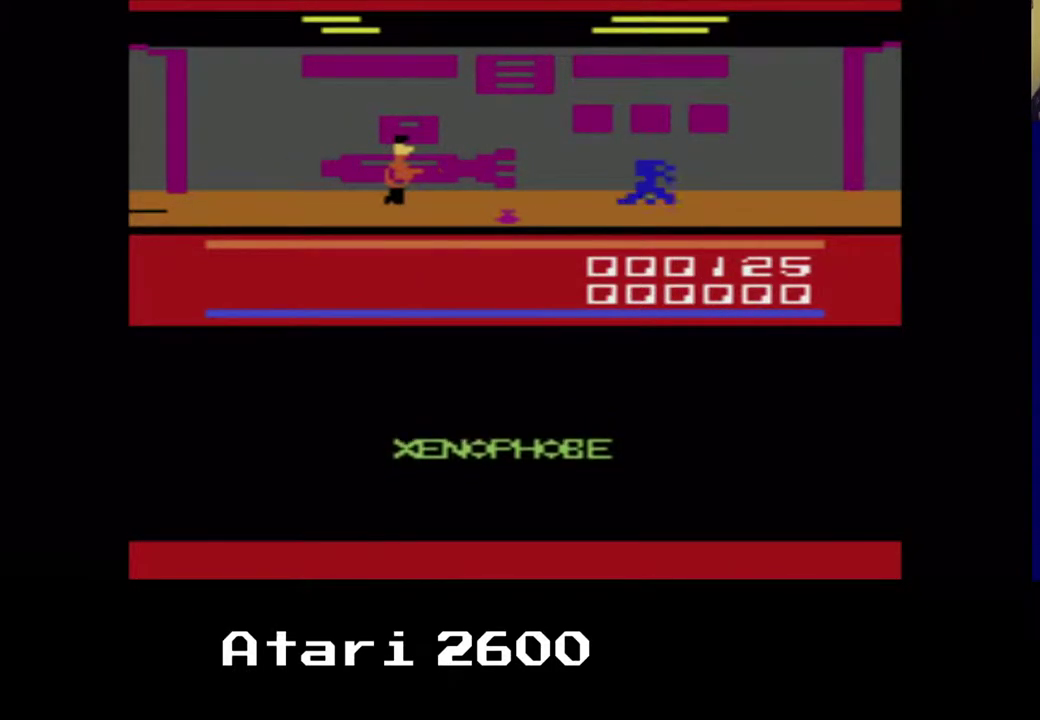
{"buttons": ["DPAD_RIGHT"], "left_stick": "center", "right_stick": "center", "events": [[67, "A", "up"], [350, "DPAD_RIGHT", "down"]]}
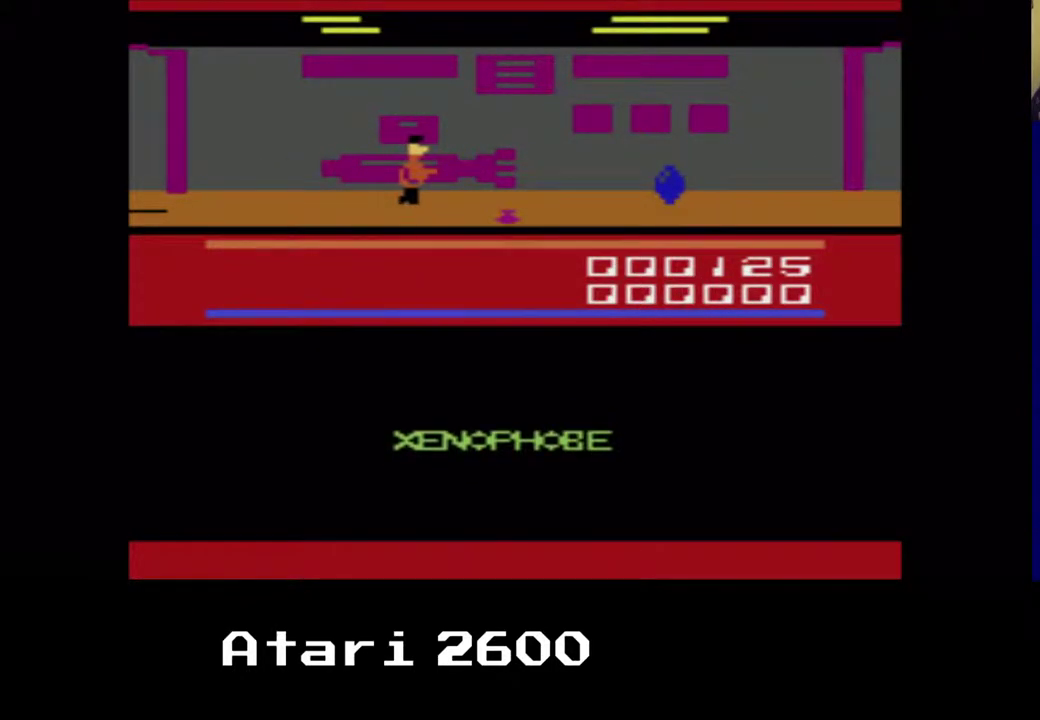
{"buttons": ["DPAD_RIGHT"], "left_stick": "center", "right_stick": "center", "events": []}
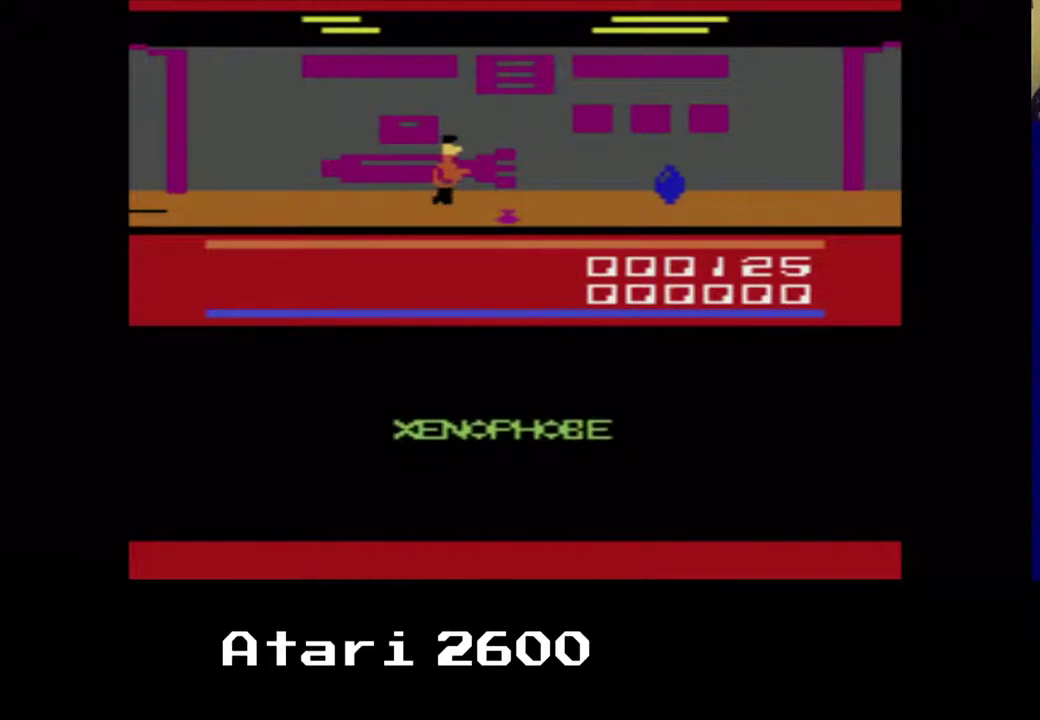
{"buttons": ["DPAD_RIGHT"], "left_stick": "center", "right_stick": "center", "events": []}
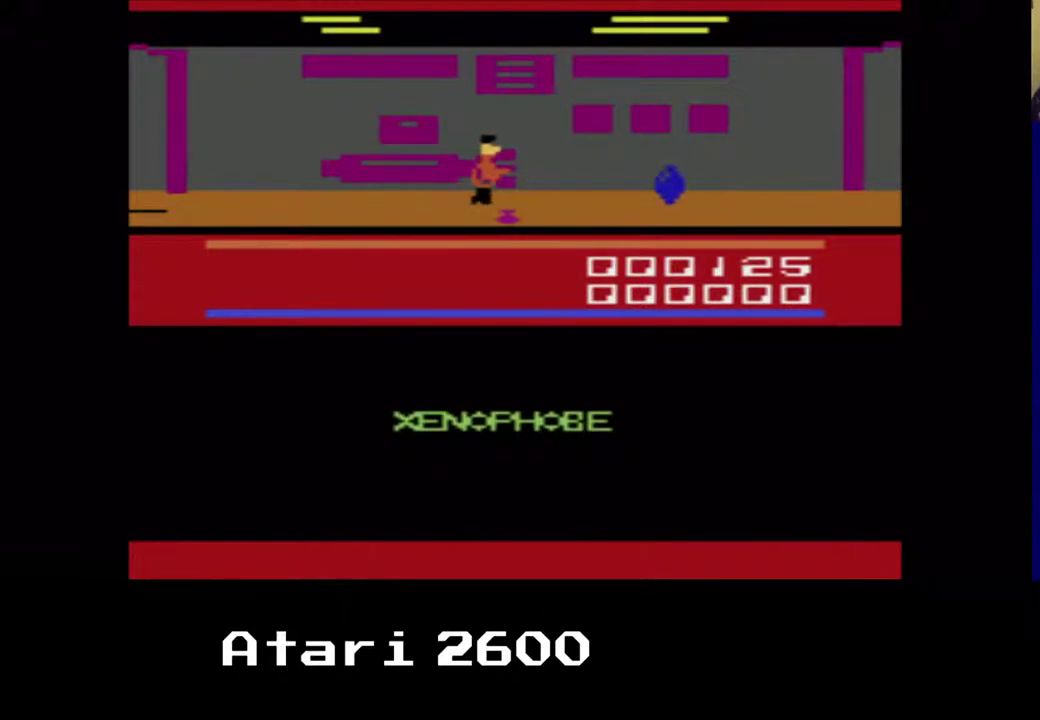
{"buttons": ["A", "DPAD_RIGHT"], "left_stick": "center", "right_stick": "center", "events": [[350, "A", "down"]]}
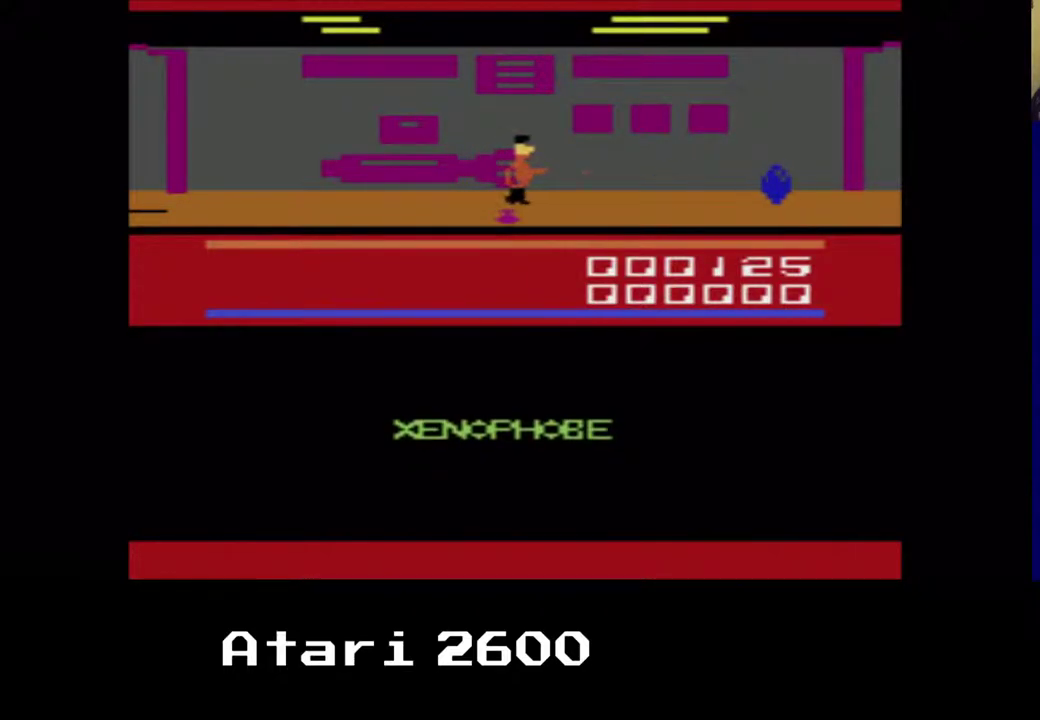
{"buttons": ["A", "DPAD_RIGHT"], "left_stick": "center", "right_stick": "center", "events": [[50, "A", "up"], [233, "A", "down"], [333, "A", "up"], [417, "A", "down"]]}
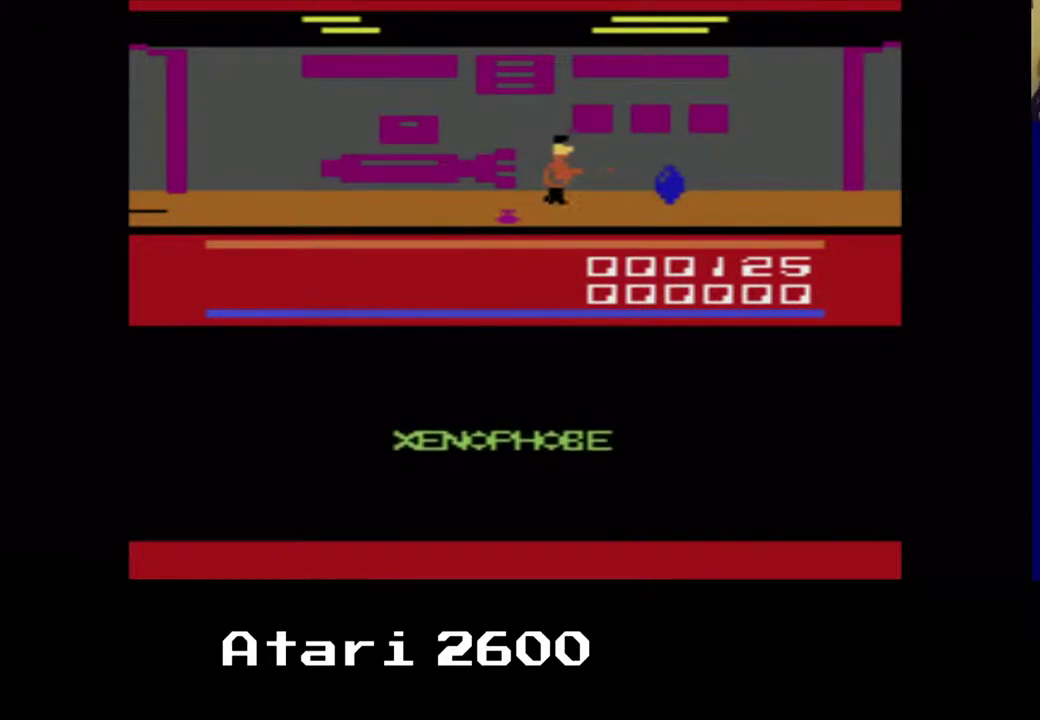
{"buttons": ["A"], "left_stick": "center", "right_stick": "center", "events": [[17, "A", "up"], [83, "A", "down"], [200, "A", "up"], [267, "A", "down"], [350, "A", "up"], [383, "DPAD_RIGHT", "up"], [433, "A", "down"]]}
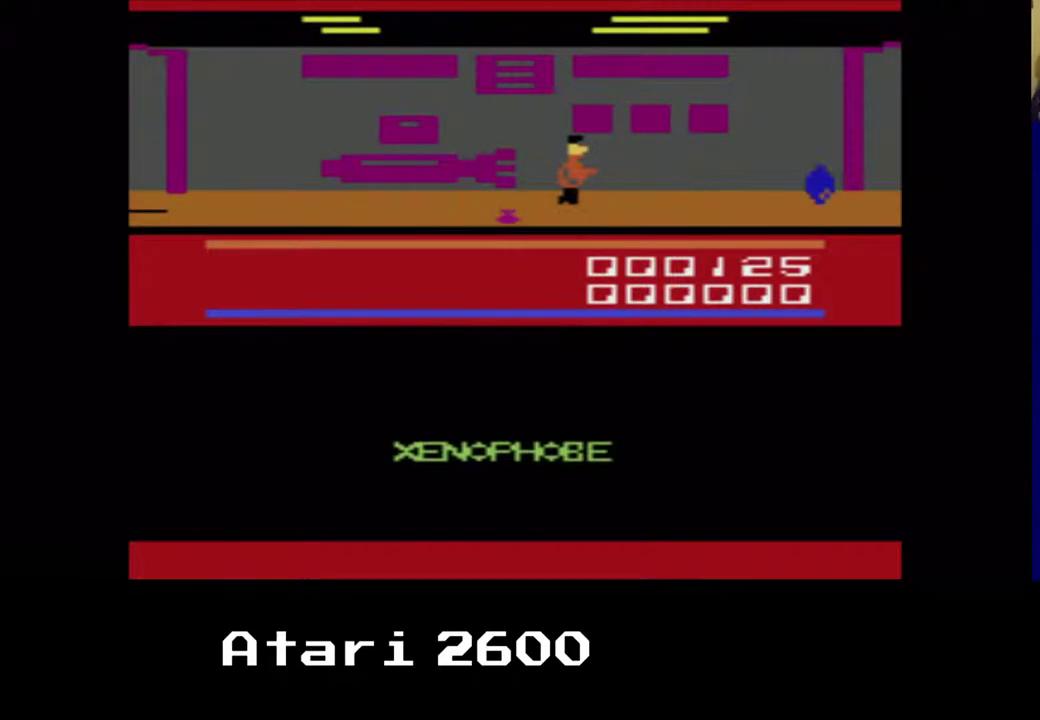
{"buttons": ["A", "DPAD_RIGHT"], "left_stick": "center", "right_stick": "center", "events": [[33, "A", "up"], [83, "A", "down"], [200, "A", "up"], [233, "DPAD_RIGHT", "down"], [267, "A", "down"], [367, "A", "up"], [450, "A", "down"]]}
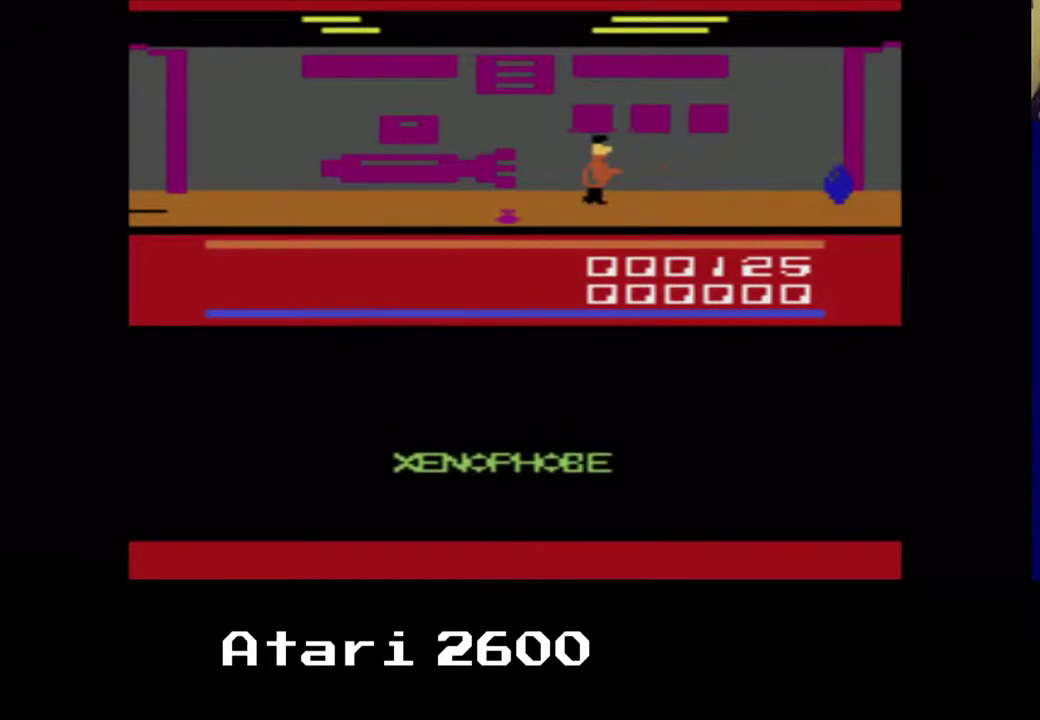
{"buttons": ["A", "DPAD_RIGHT"], "left_stick": "center", "right_stick": "center", "events": [[50, "A", "up"], [117, "A", "down"], [217, "A", "up"], [283, "A", "down"], [383, "A", "up"], [467, "A", "down"]]}
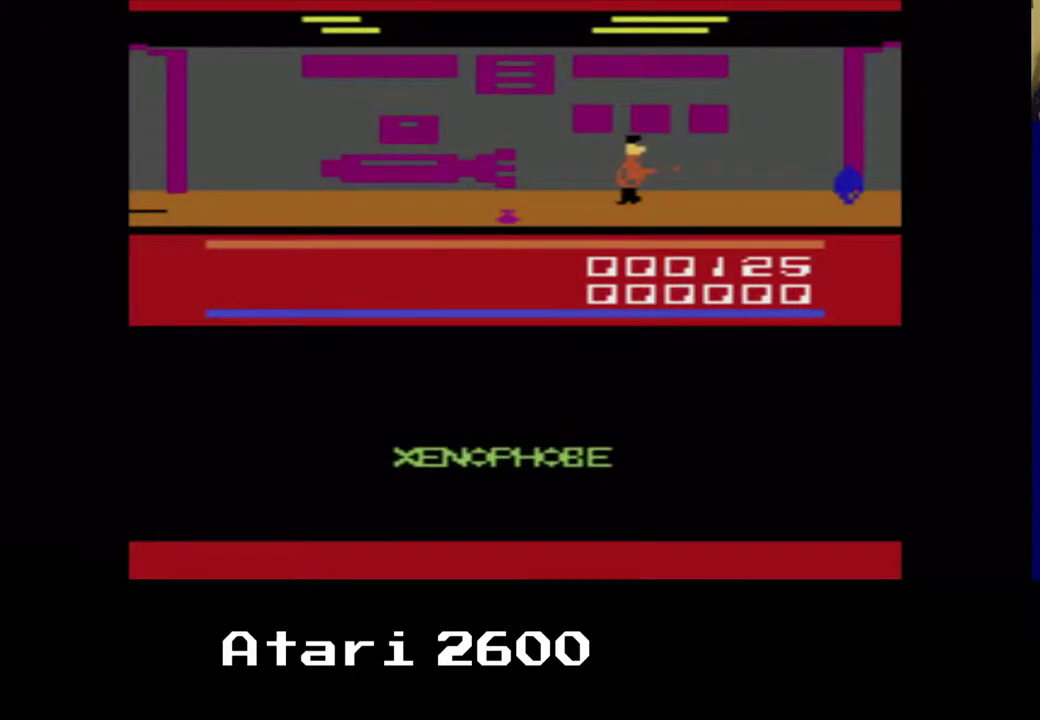
{"buttons": ["A", "DPAD_DOWN"], "left_stick": "center", "right_stick": "center", "events": [[67, "A", "up"], [133, "A", "down"], [233, "A", "up"], [317, "A", "down"], [400, "A", "up"], [433, "DPAD_DOWN", "down"], [500, "A", "down"], [500, "DPAD_RIGHT", "up"]]}
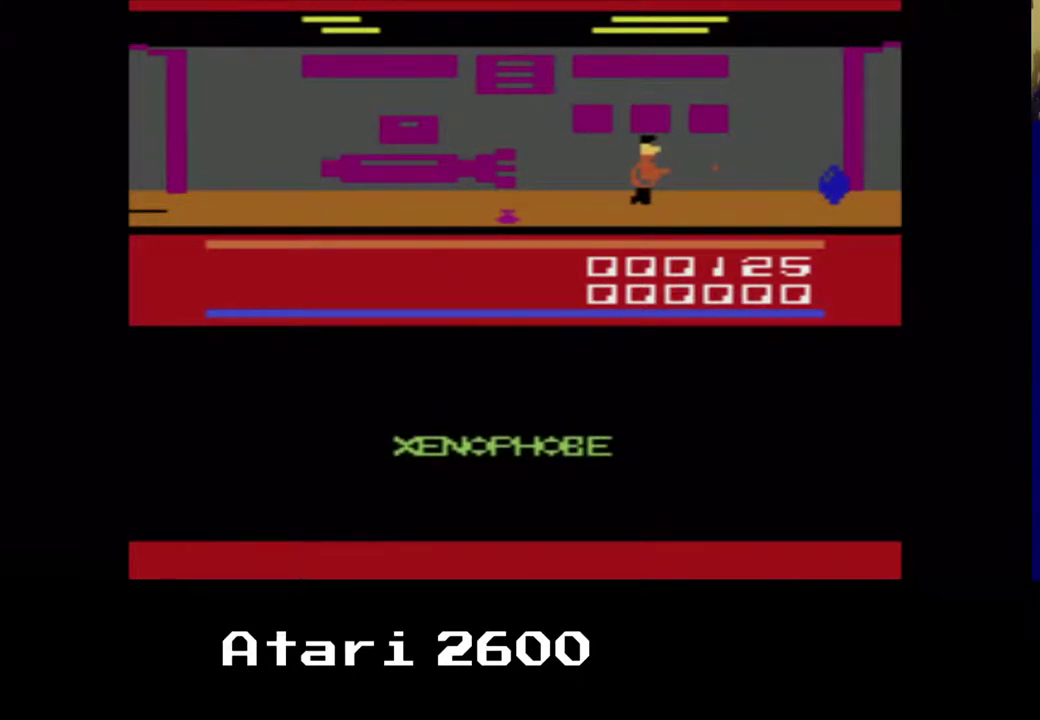
{"buttons": ["DPAD_DOWN", "DPAD_RIGHT"], "left_stick": "center", "right_stick": "center", "events": [[100, "A", "up"], [183, "A", "down"], [300, "A", "up"], [383, "A", "down"], [467, "DPAD_RIGHT", "down"], [483, "A", "up"]]}